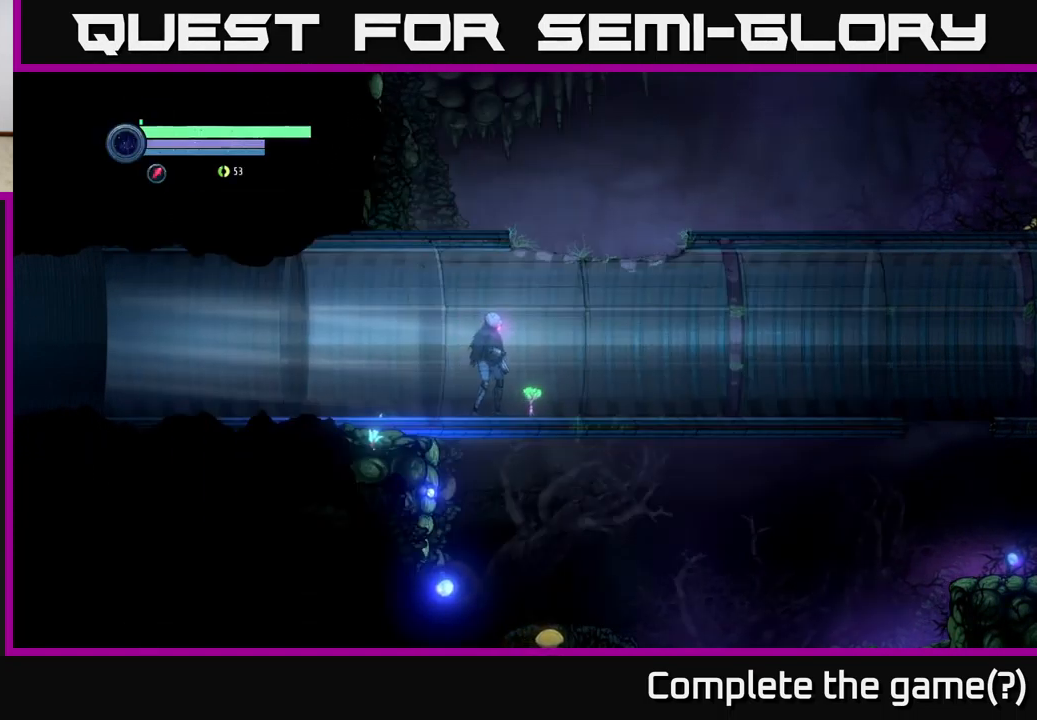
Gameplay with a controller (Xbox layout); each line is a JSON object with the inputs held at the frame after it. "events" lists button and stick changes between this image and that frame as [ms after this image, input, new state], when the widget could be followed in between.
{"buttons": [], "left_stick": "right", "right_stick": "center", "events": [[183, "left_stick", "center"], [500, "left_stick", "right"]]}
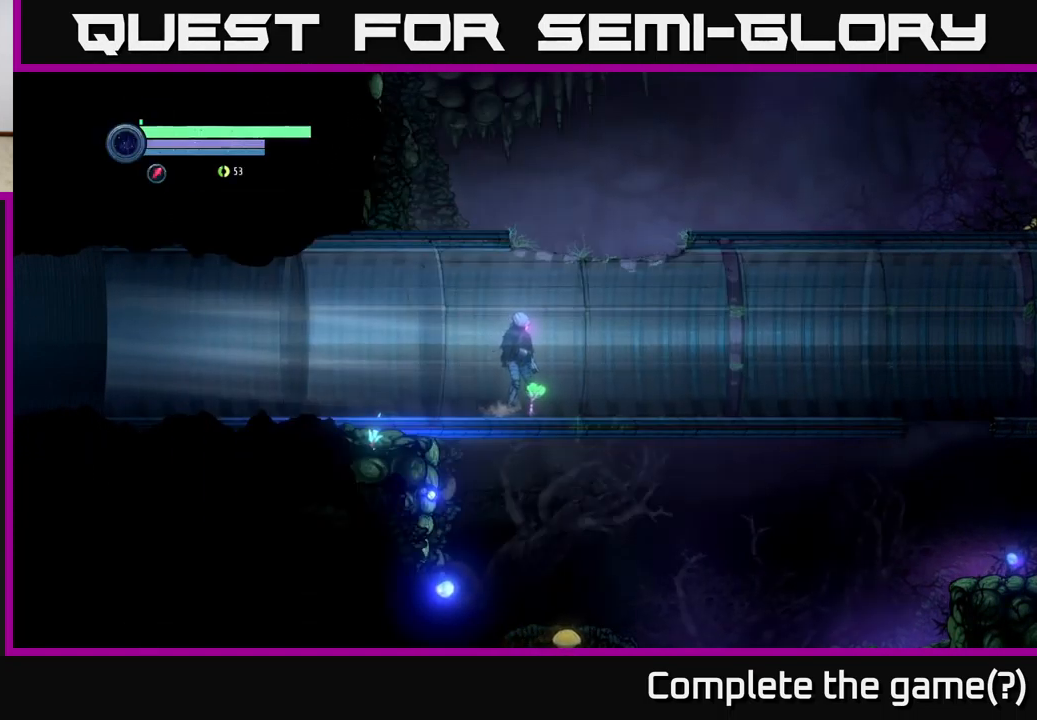
{"buttons": ["SELECT"], "left_stick": "center", "right_stick": "center", "events": [[200, "left_stick", "center"], [367, "SELECT", "down"]]}
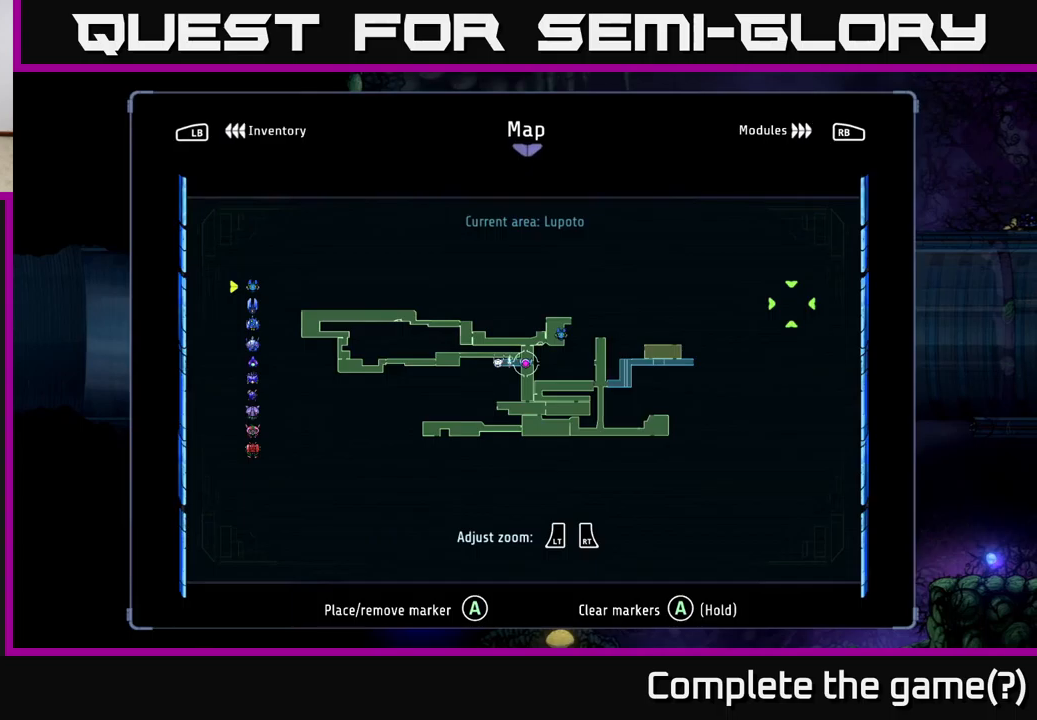
{"buttons": [], "left_stick": "center", "right_stick": "center", "events": [[134, "SELECT", "up"]]}
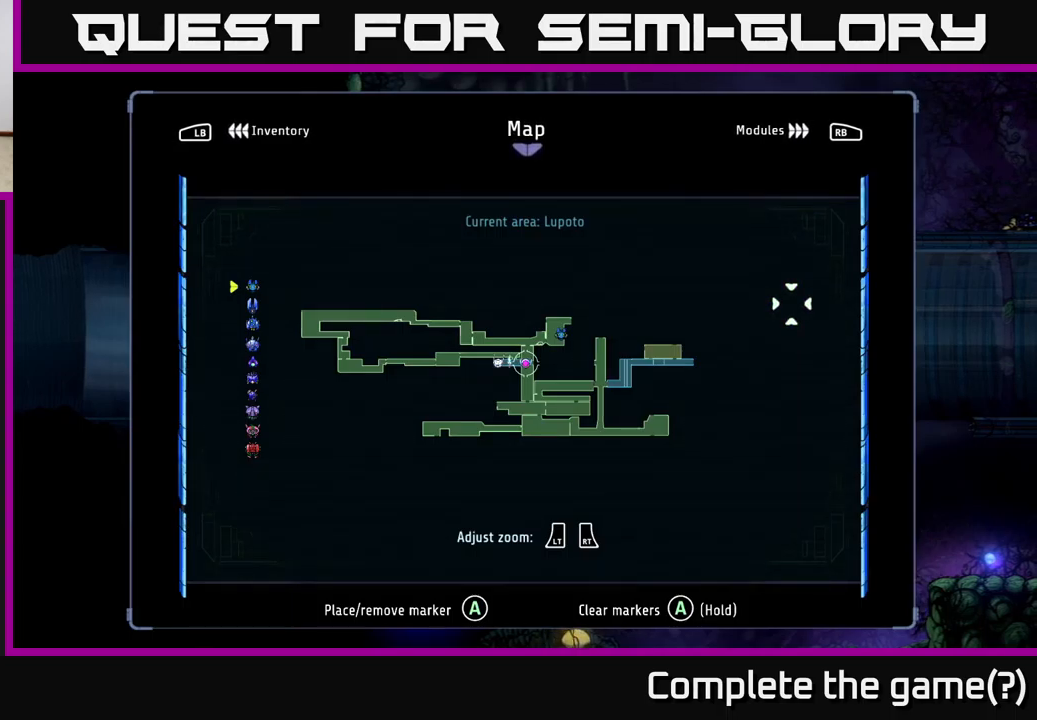
{"buttons": [], "left_stick": "center", "right_stick": "center", "events": []}
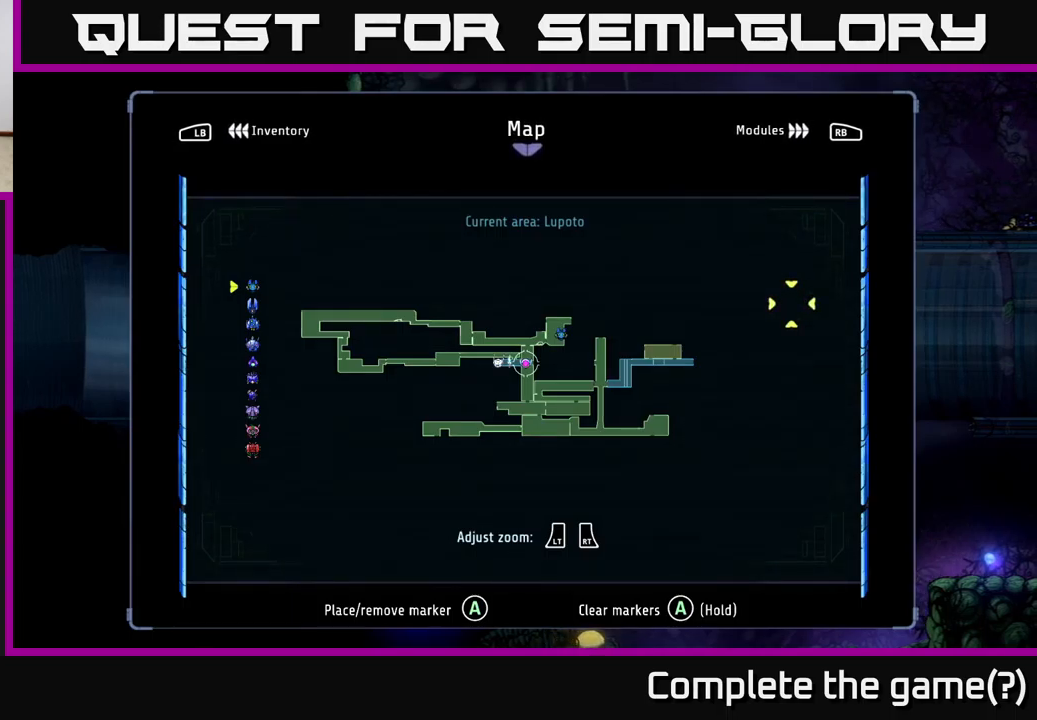
{"buttons": [], "left_stick": "center", "right_stick": "center", "events": []}
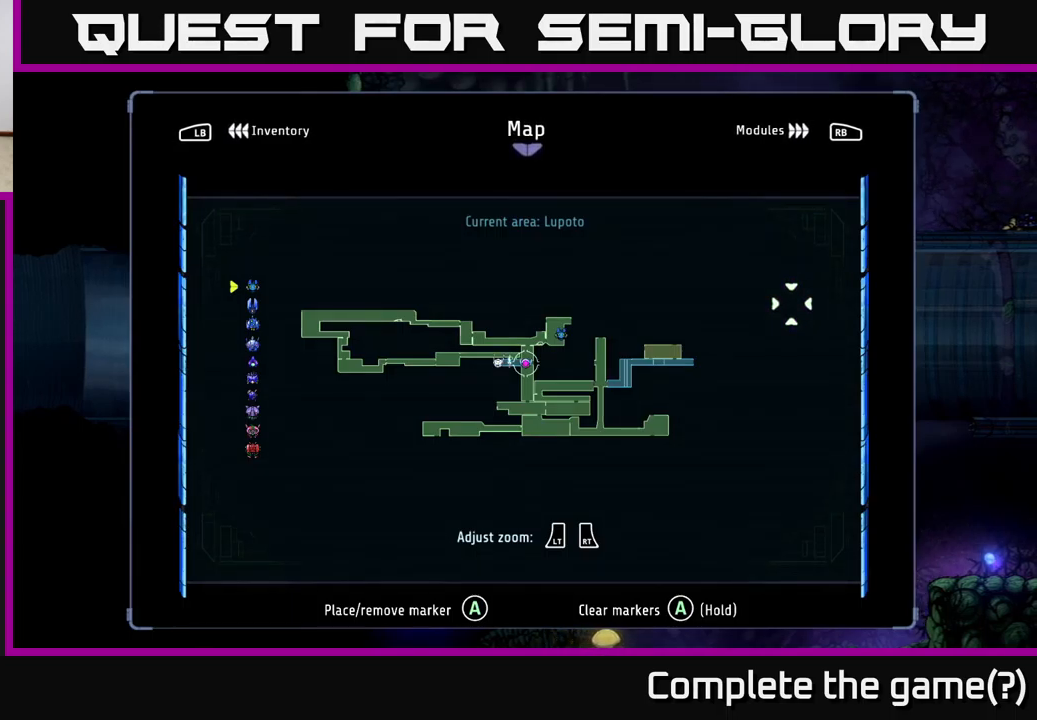
{"buttons": [], "left_stick": "center", "right_stick": "center", "events": []}
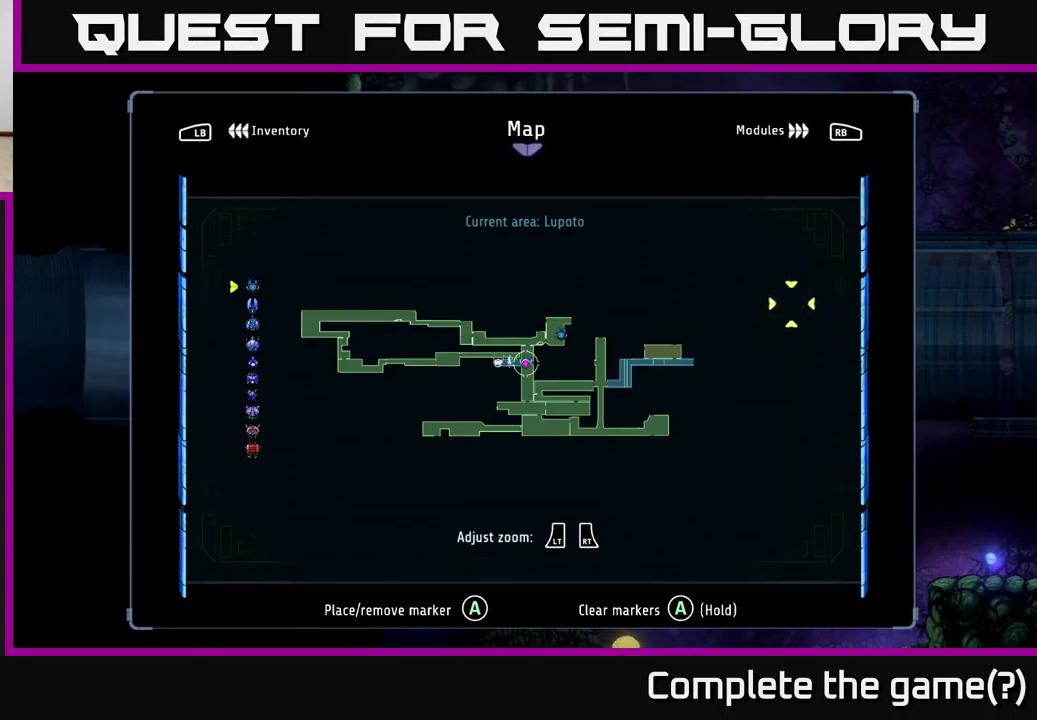
{"buttons": [], "left_stick": "center", "right_stick": "center", "events": []}
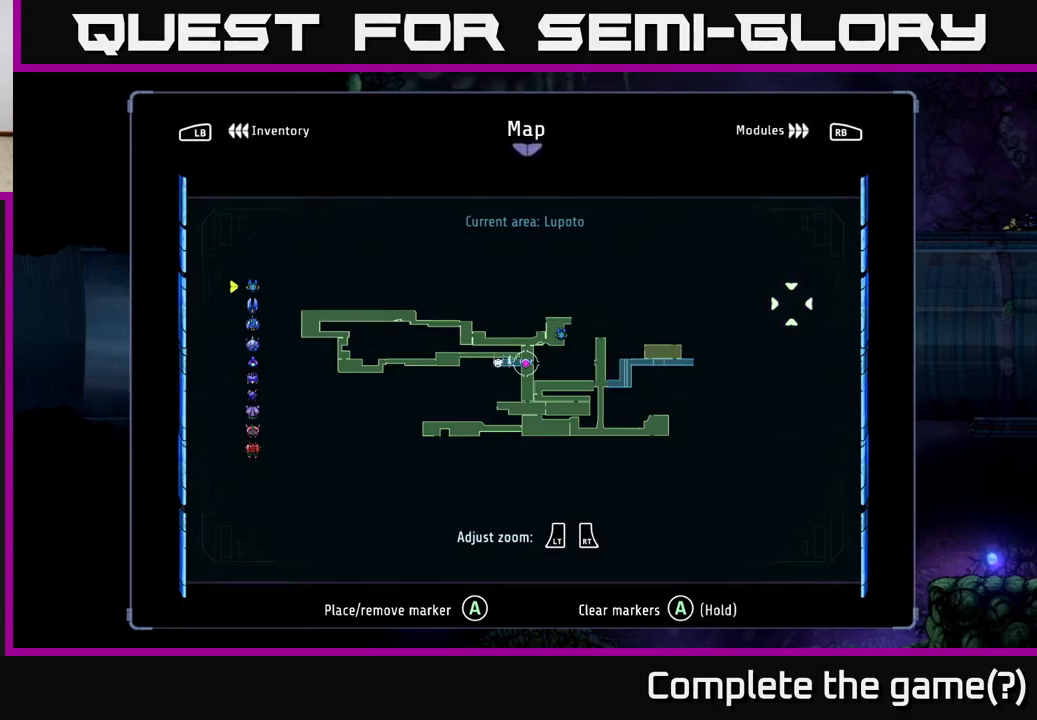
{"buttons": [], "left_stick": "center", "right_stick": "center", "events": []}
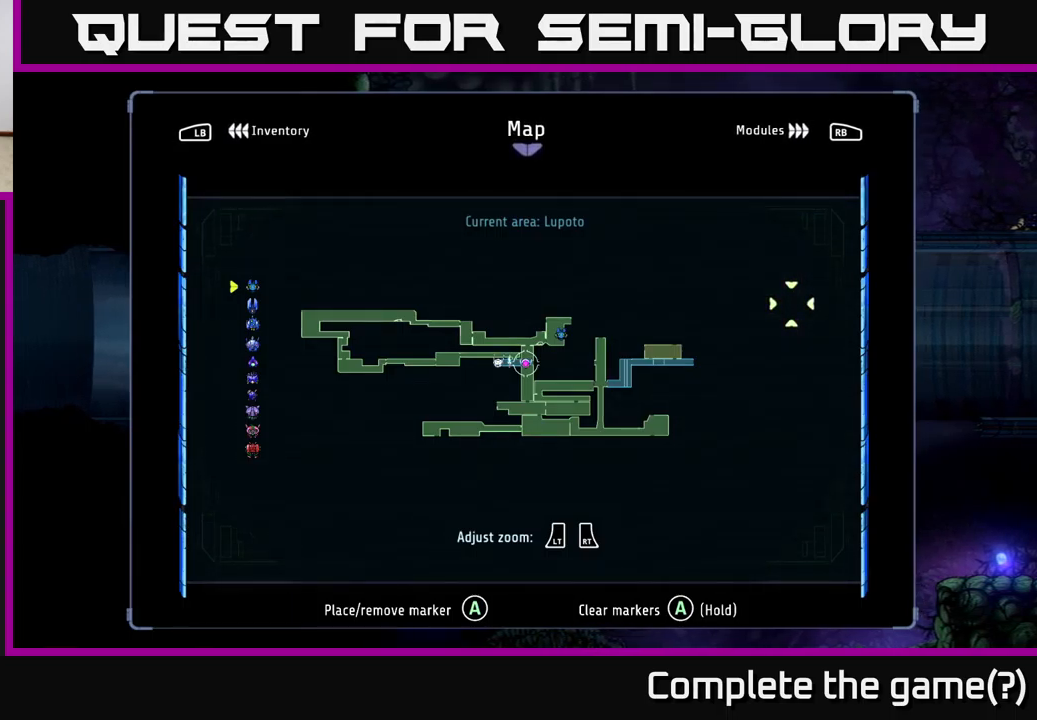
{"buttons": [], "left_stick": "center", "right_stick": "center", "events": [[50, "left_stick", "down"], [267, "left_stick", "left"], [400, "left_stick", "center"]]}
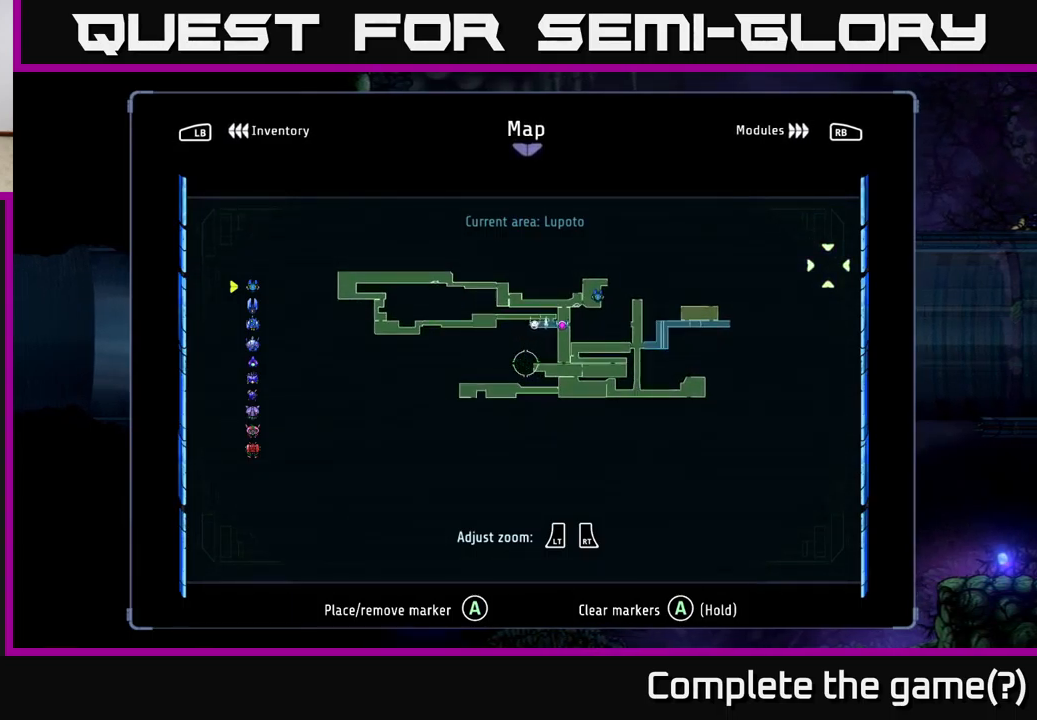
{"buttons": [], "left_stick": "center", "right_stick": "center", "events": [[150, "left_stick", "right"], [250, "left_stick", "center"]]}
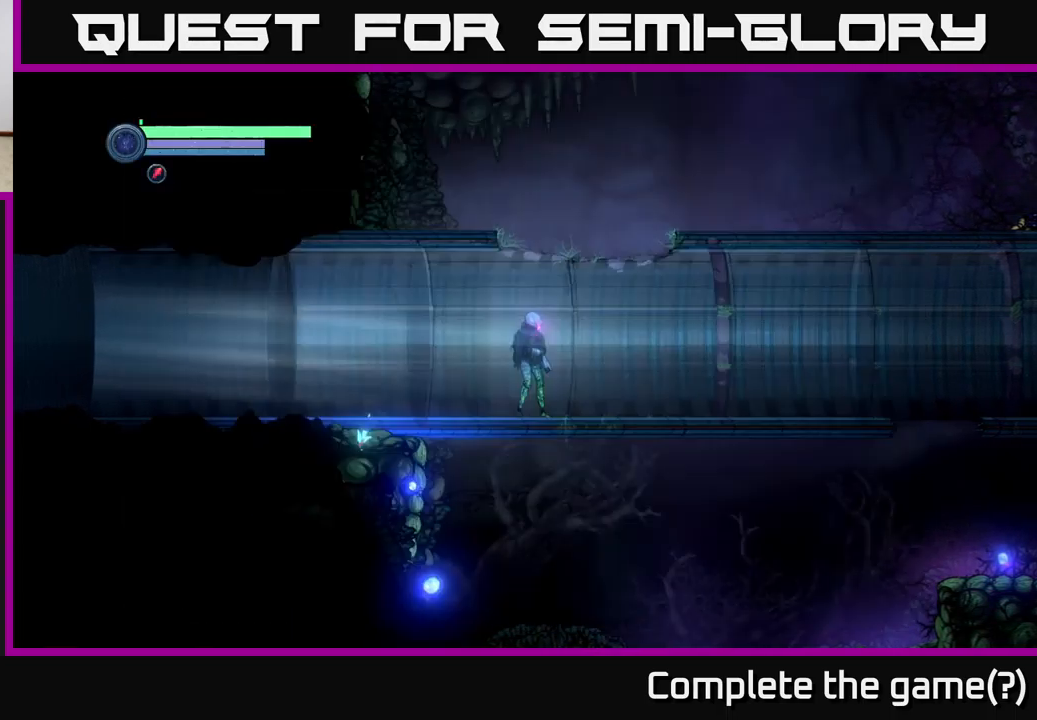
{"buttons": [], "left_stick": "right", "right_stick": "center", "events": [[34, "SELECT", "down"], [150, "SELECT", "up"], [284, "left_stick", "right"]]}
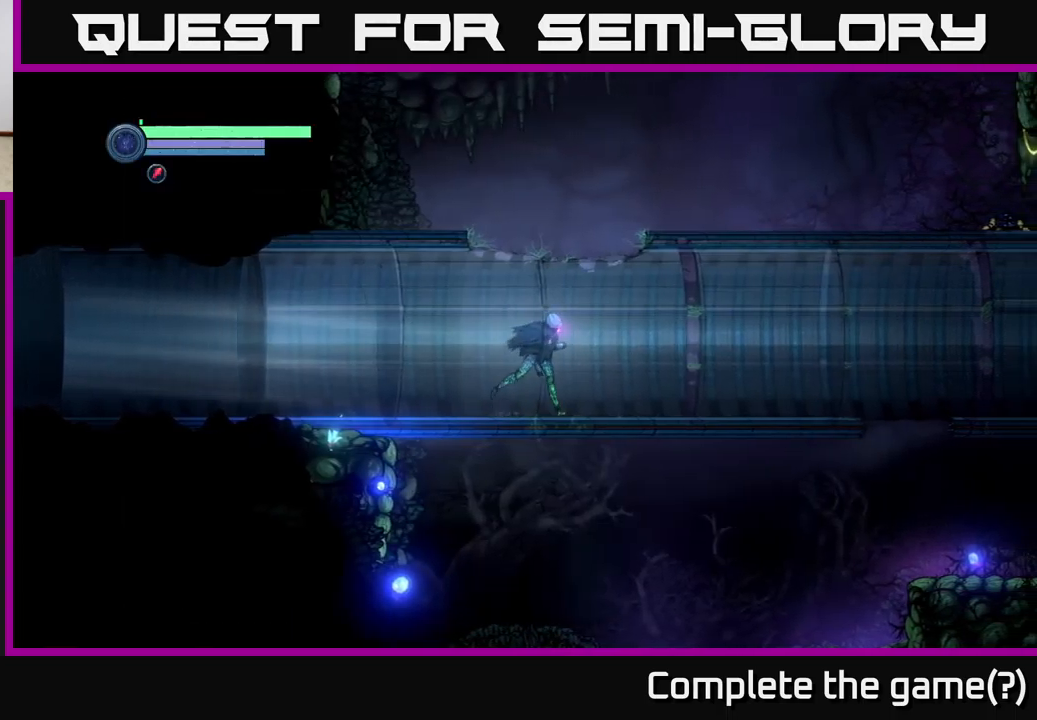
{"buttons": [], "left_stick": "right", "right_stick": "center", "events": []}
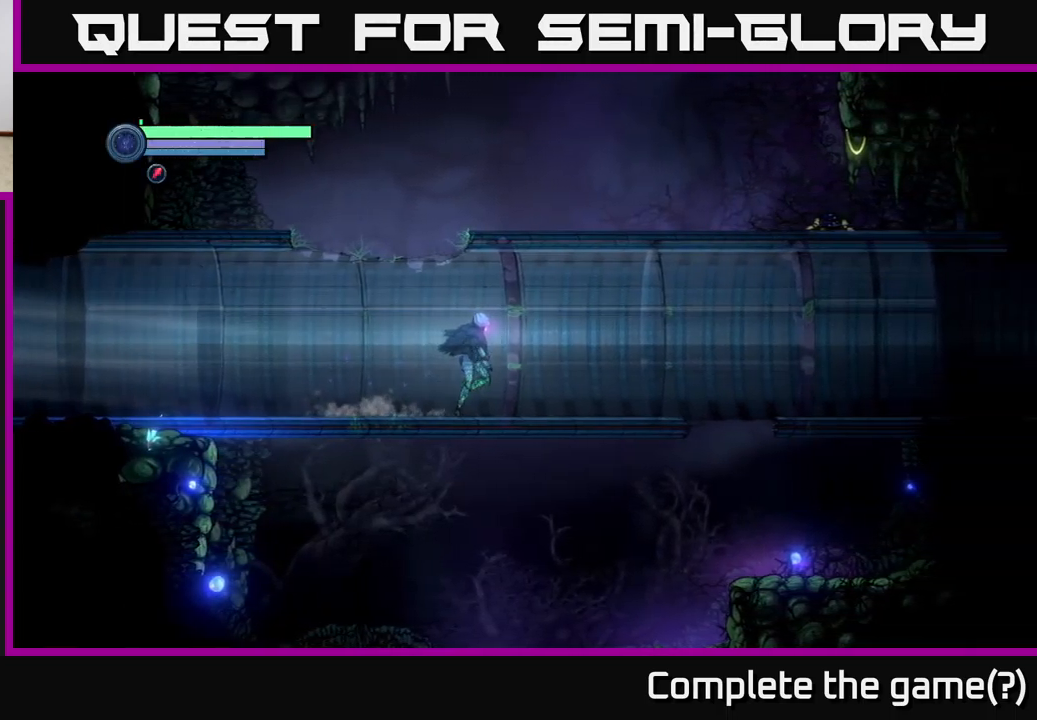
{"buttons": [], "left_stick": "right", "right_stick": "center", "events": []}
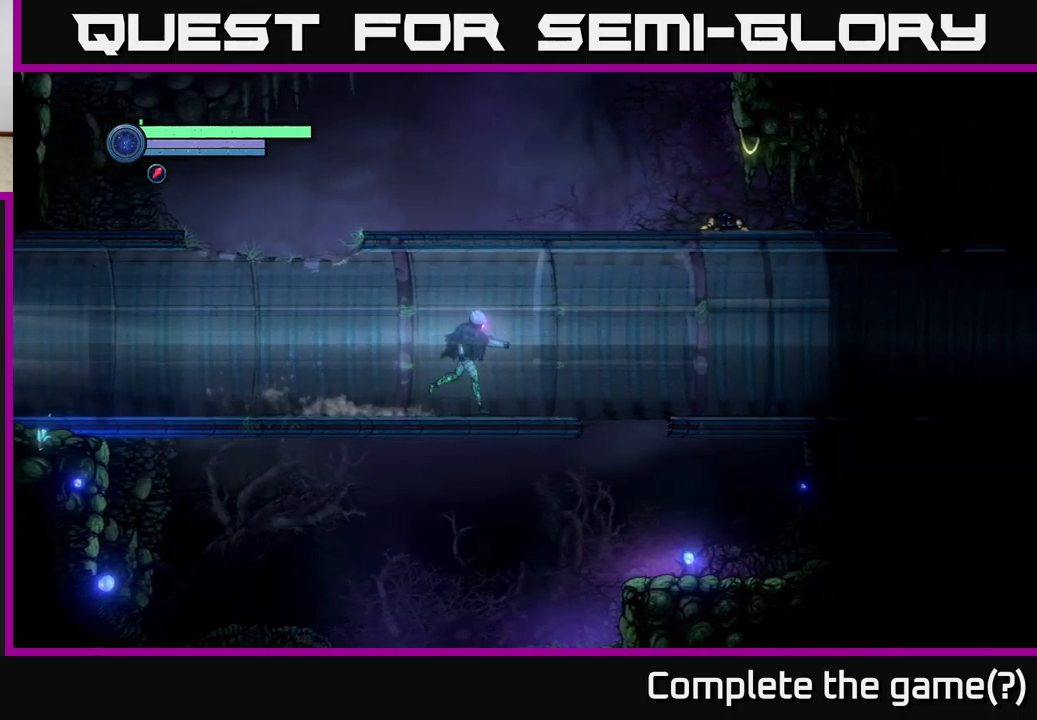
{"buttons": [], "left_stick": "right", "right_stick": "center", "events": []}
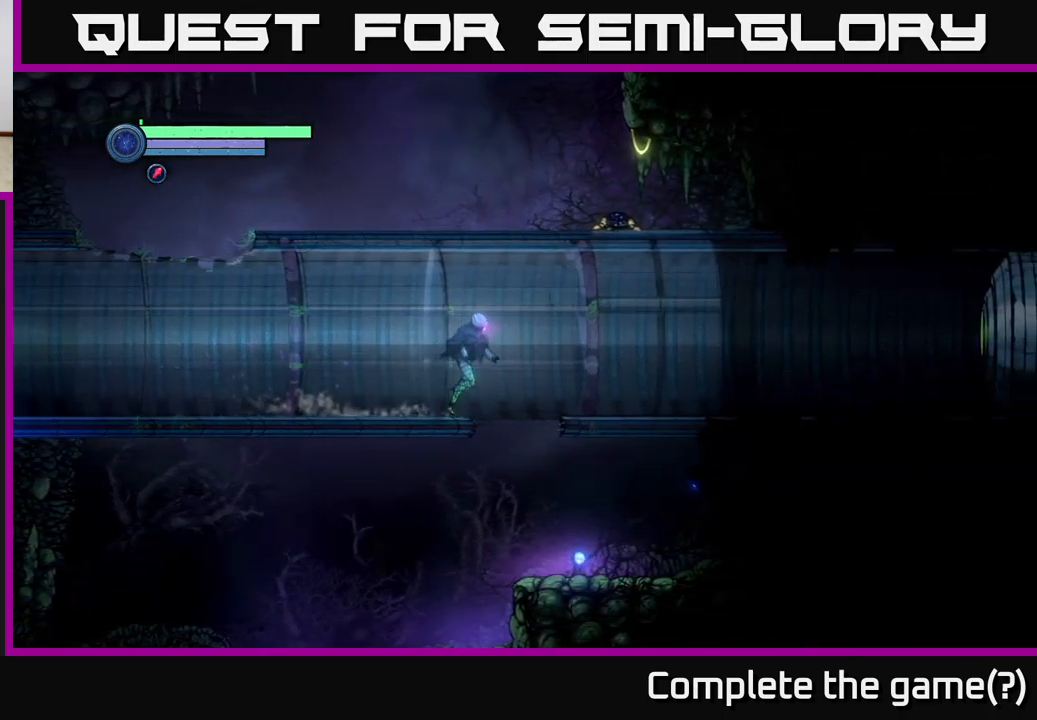
{"buttons": [], "left_stick": "left", "right_stick": "center", "events": [[433, "left_stick", "left"]]}
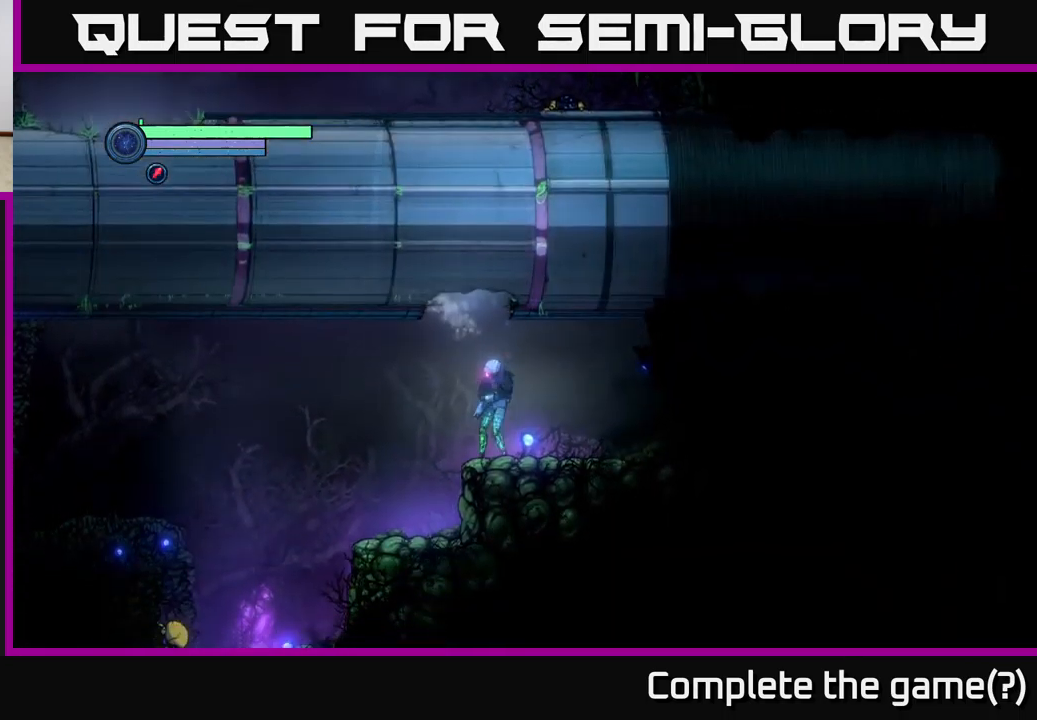
{"buttons": [], "left_stick": "left", "right_stick": "center", "events": []}
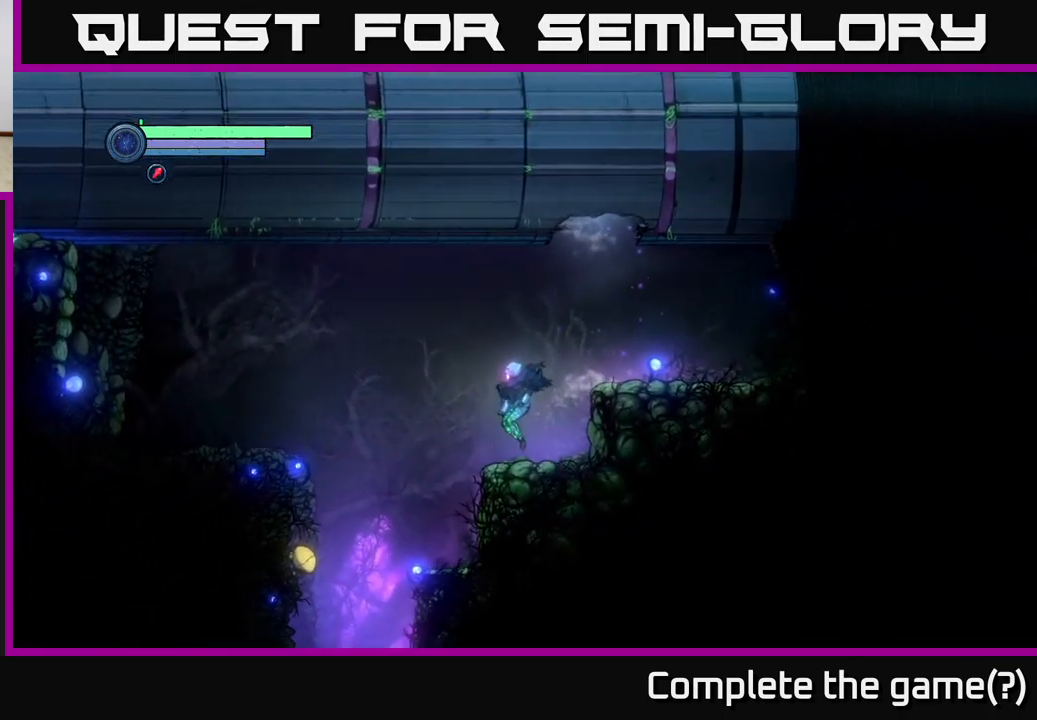
{"buttons": [], "left_stick": "down-right", "right_stick": "center", "events": [[433, "left_stick", "down-right"]]}
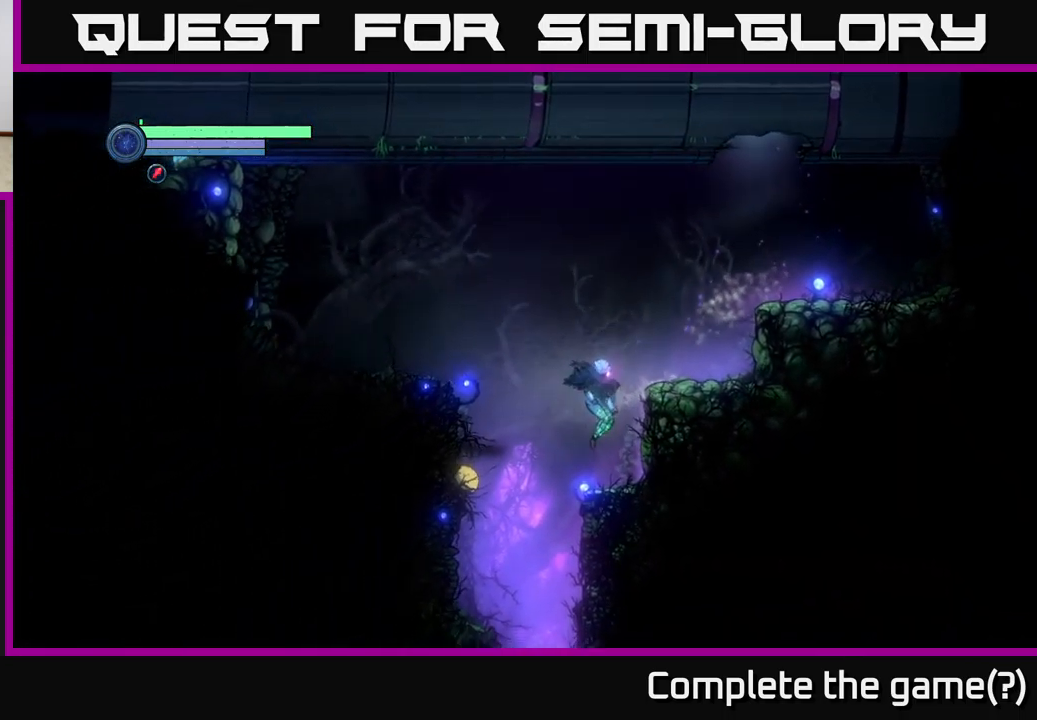
{"buttons": ["X", "L2"], "left_stick": "down-left", "right_stick": "center", "events": [[117, "left_stick", "left"], [150, "L2", "down"], [217, "left_stick", "down-left"], [283, "X", "down"]]}
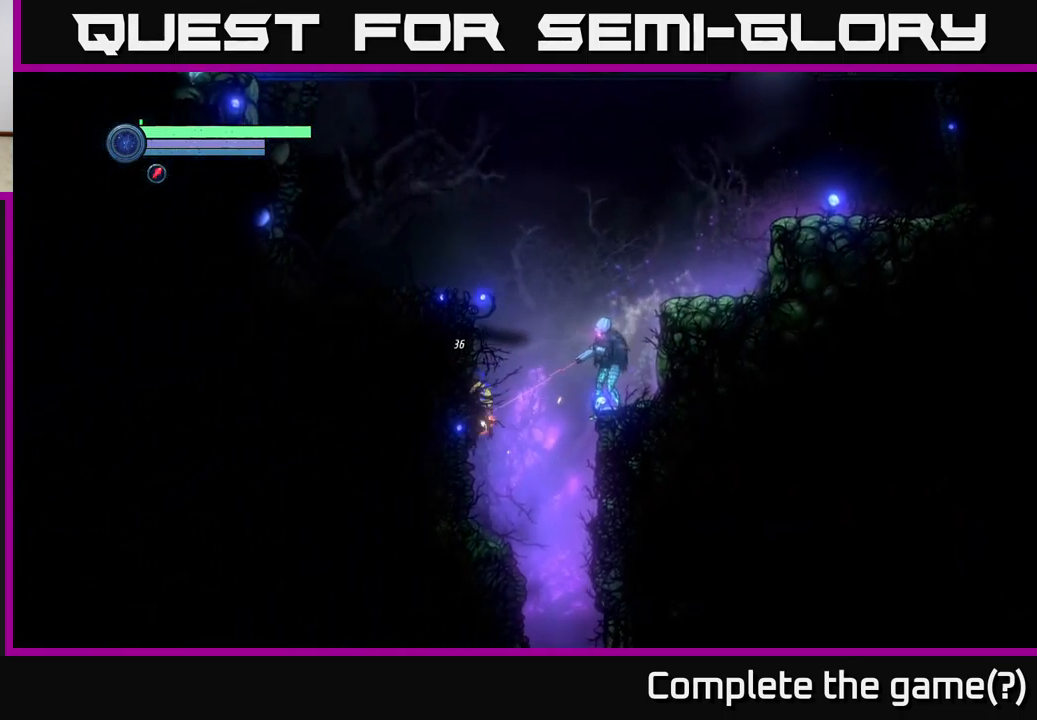
{"buttons": ["X", "L2"], "left_stick": "left", "right_stick": "center", "events": [[183, "left_stick", "left"]]}
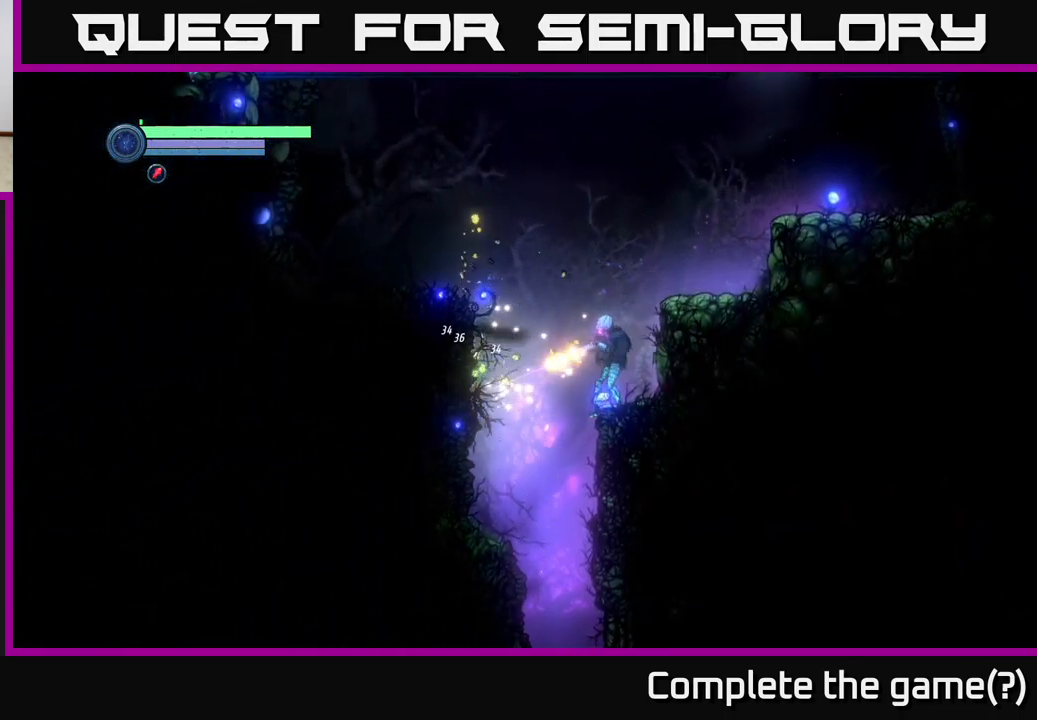
{"buttons": [], "left_stick": "left", "right_stick": "center", "events": [[83, "X", "up"], [133, "L2", "up"], [183, "A", "down"], [300, "A", "up"]]}
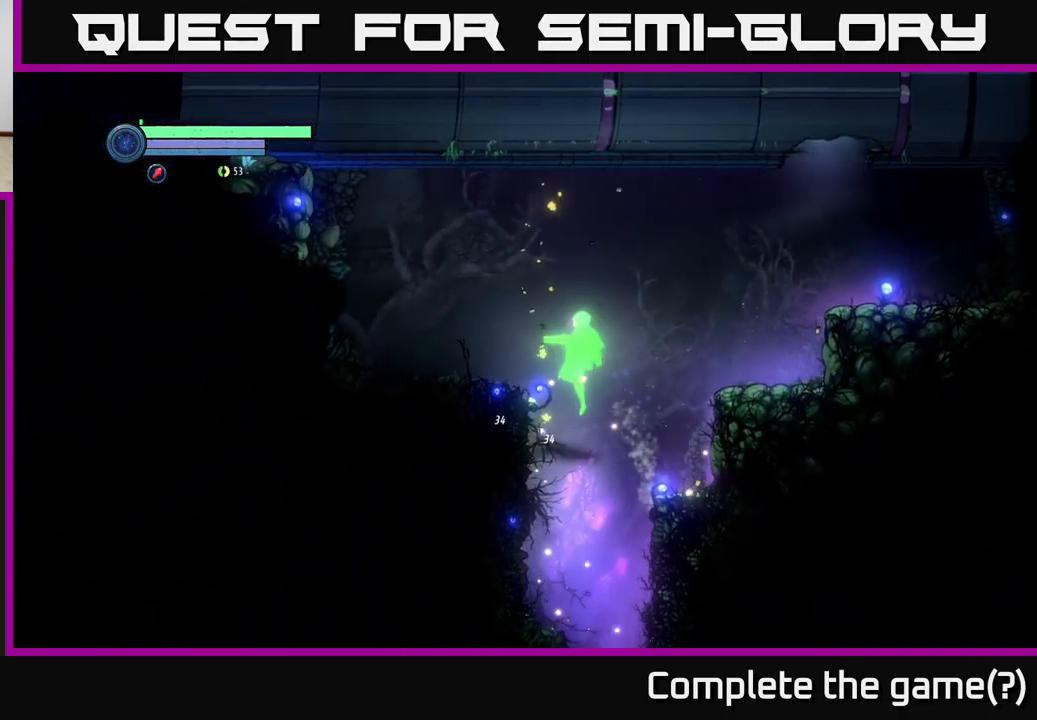
{"buttons": [], "left_stick": "right", "right_stick": "center", "events": [[383, "left_stick", "right"]]}
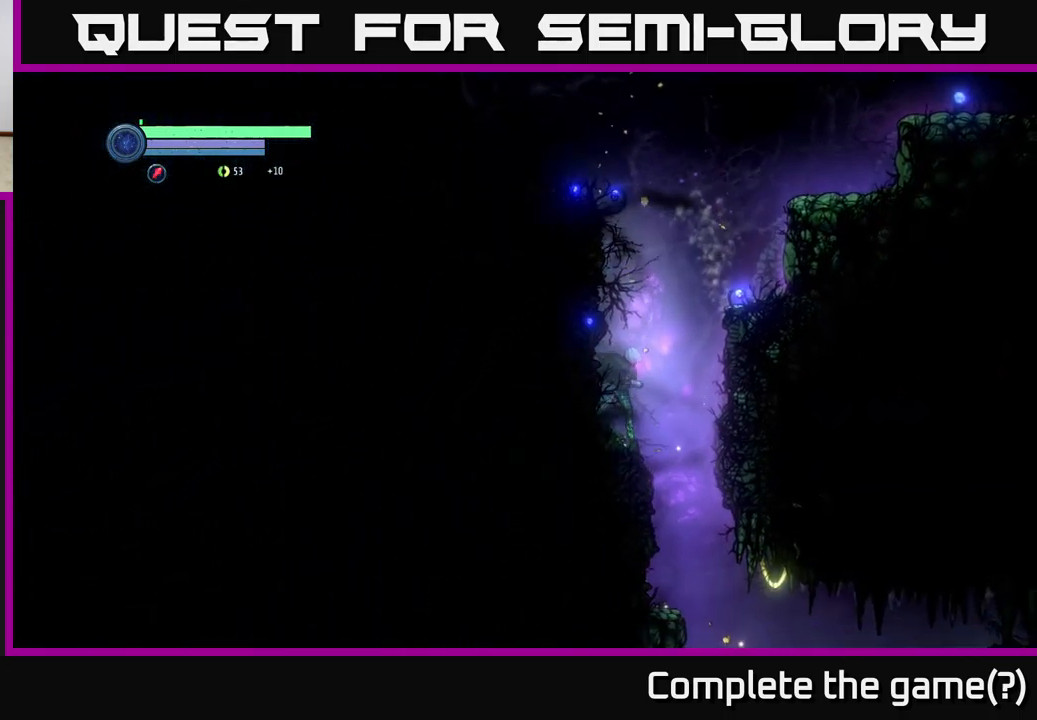
{"buttons": [], "left_stick": "left", "right_stick": "center", "events": [[383, "left_stick", "left"]]}
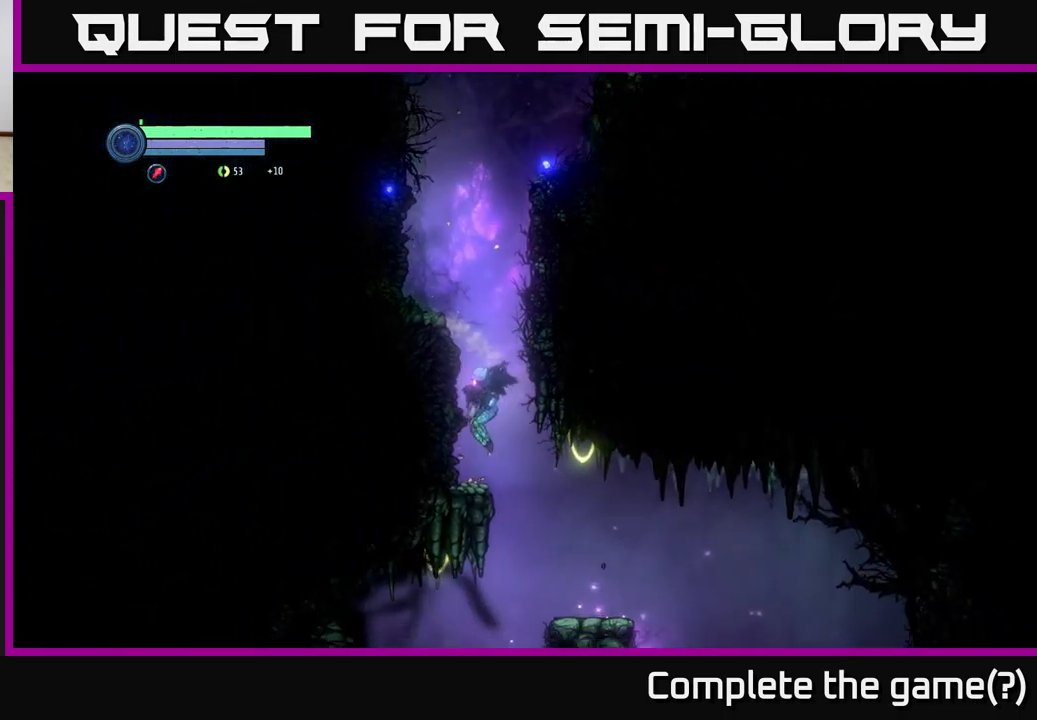
{"buttons": [], "left_stick": "left", "right_stick": "center", "events": [[133, "left_stick", "right"], [433, "left_stick", "left"]]}
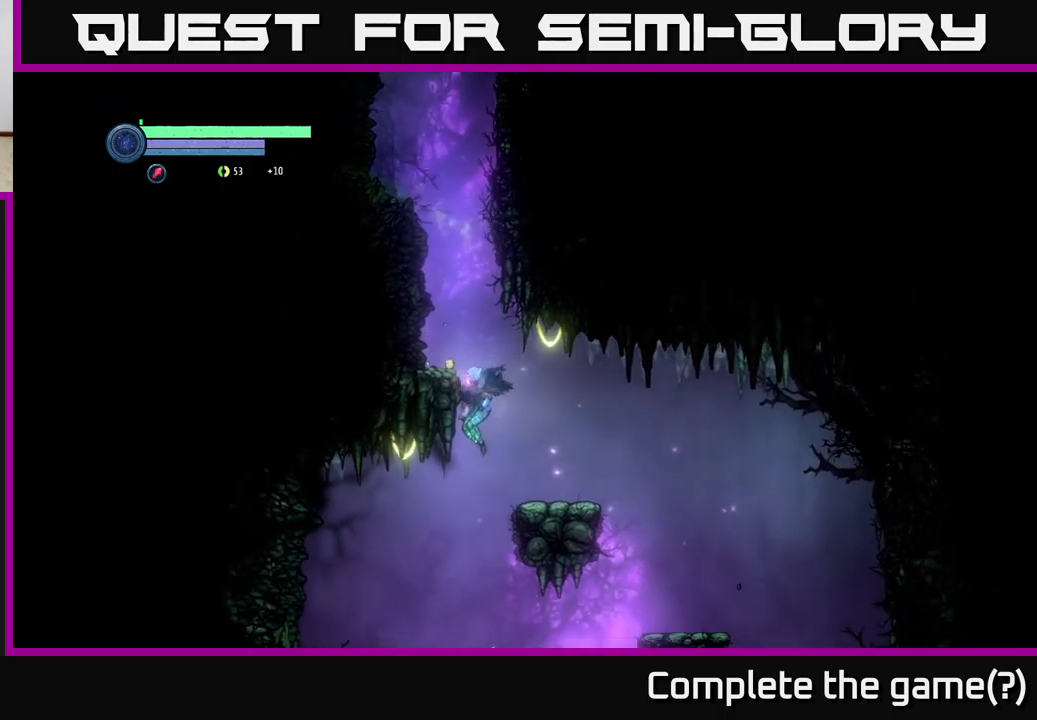
{"buttons": [], "left_stick": "left", "right_stick": "center", "events": []}
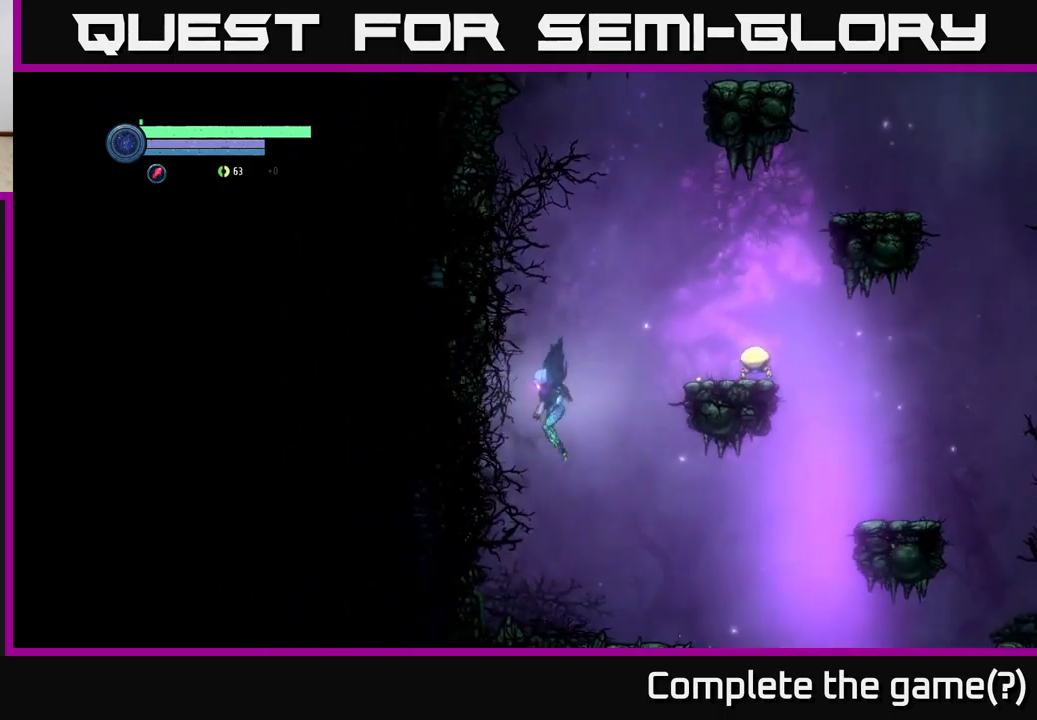
{"buttons": [], "left_stick": "right", "right_stick": "center", "events": [[100, "left_stick", "center"], [333, "left_stick", "right"]]}
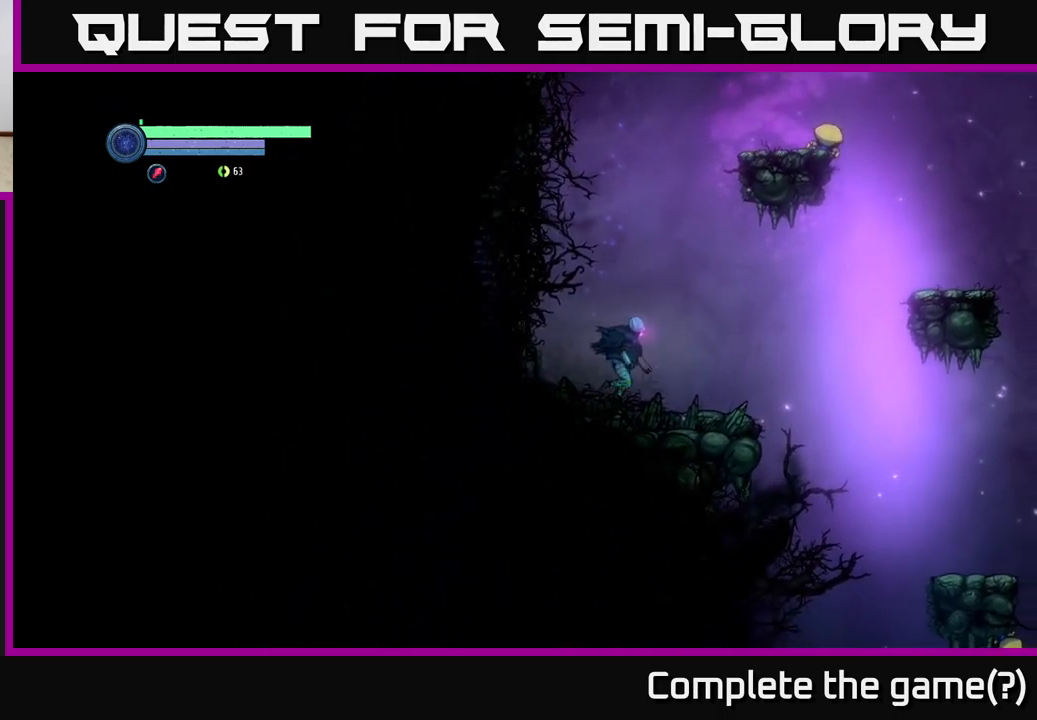
{"buttons": [], "left_stick": "right", "right_stick": "center", "events": []}
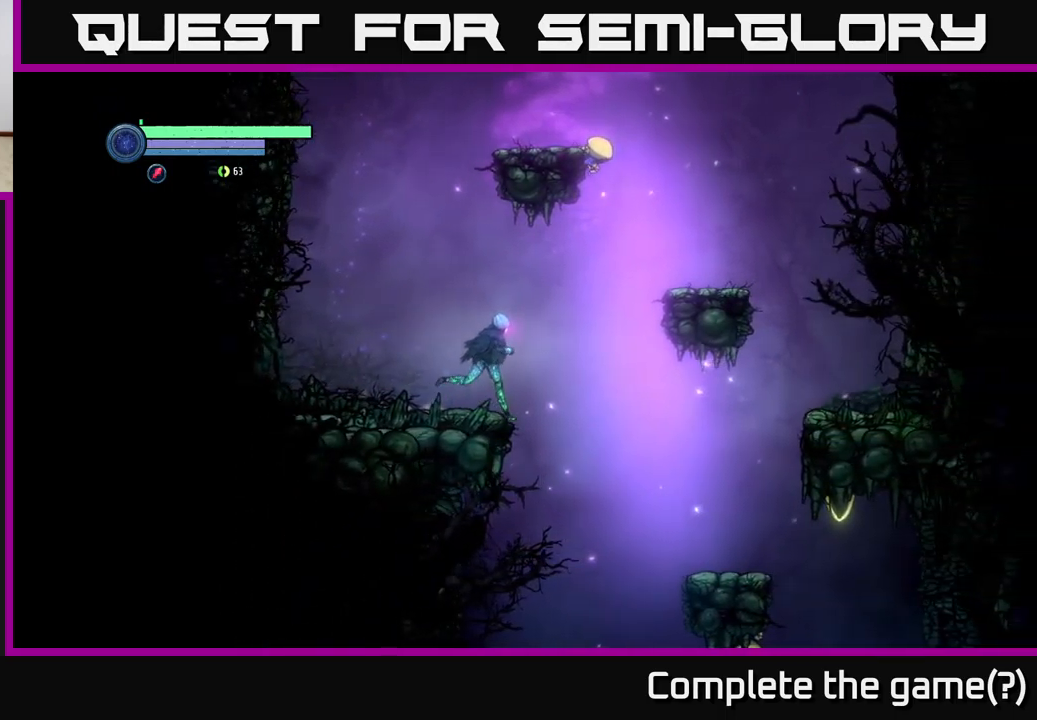
{"buttons": [], "left_stick": "center", "right_stick": "center", "events": [[500, "left_stick", "center"]]}
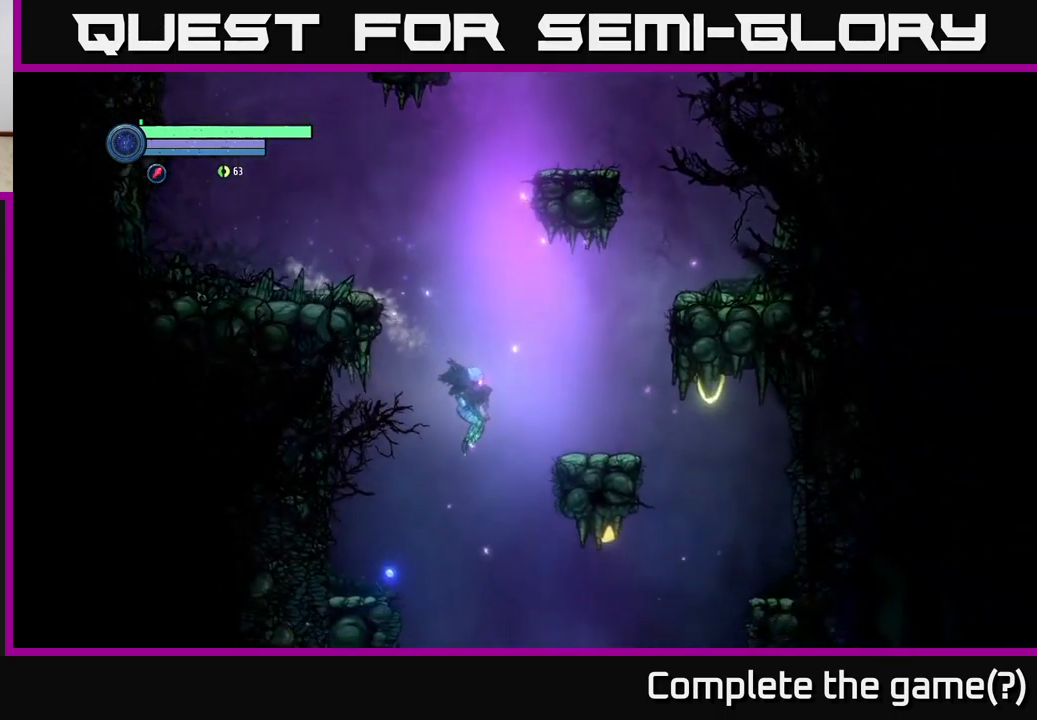
{"buttons": [], "left_stick": "center", "right_stick": "center", "events": [[67, "left_stick", "down-left"], [167, "left_stick", "center"]]}
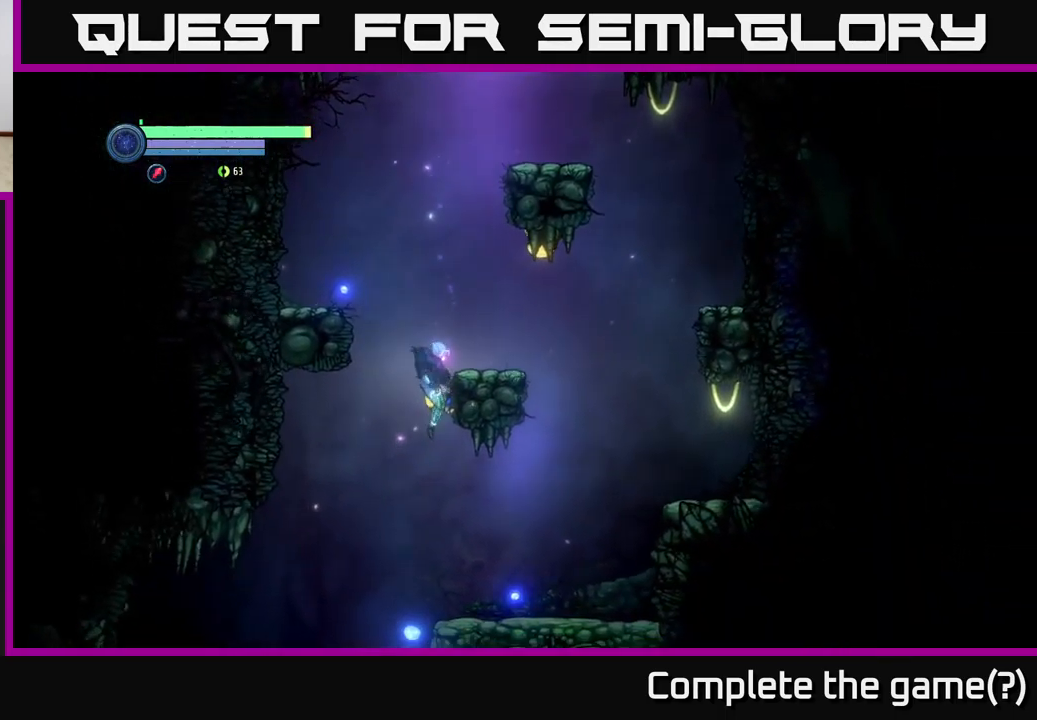
{"buttons": ["L2"], "left_stick": "up", "right_stick": "center", "events": [[433, "L2", "down"], [433, "left_stick", "up"]]}
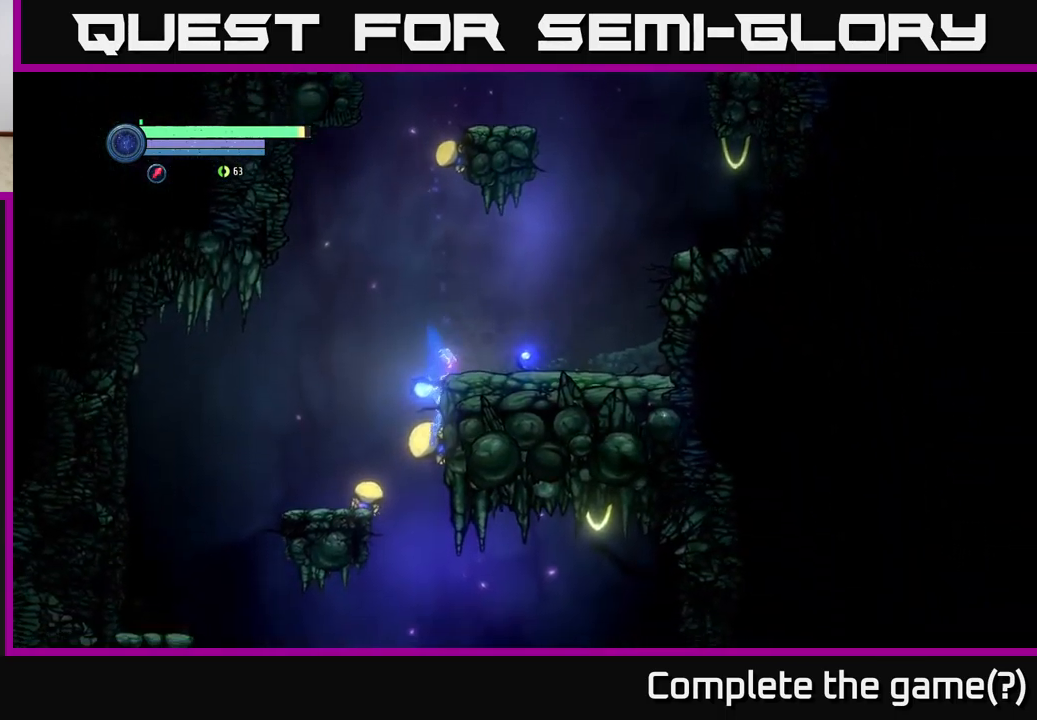
{"buttons": ["X", "L2"], "left_stick": "up", "right_stick": "center", "events": [[417, "X", "down"]]}